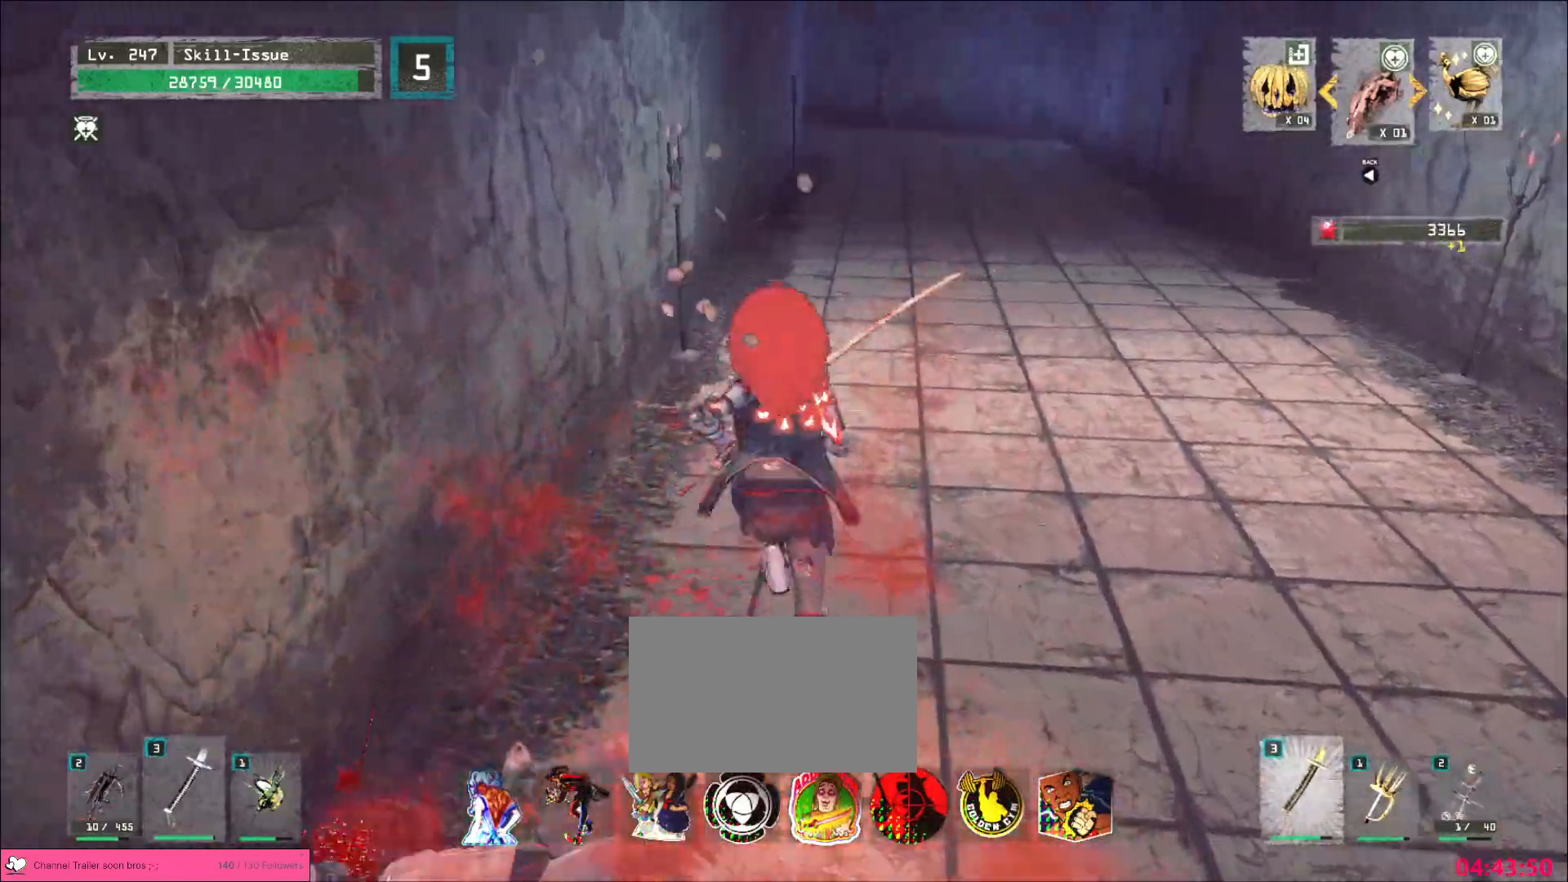
Gameplay with keyboard and mouse; each line is a JSON object with the keys and mouse buttons held at the frame after it. "events" lists presses ("down") and releases ("up") of "1", "2", "3", "4", "5", "a", "alt", "b", "c", "ctrl", "d", "e", "f", "g", "q", "r", "s", "shift", "space", "t", "tab", "v", "w", "x", "z", "mouse_left", "mouse_wheel", "mouse_right", "mouse_mb4" and "mouse_mb5" between this image and that frame as [ms after this image, input, new state], when the widget could be followed in between. "mouse_left", "mouse_wheel", "mouse_right", "mouse_mb4", "mouse_mb5" = the "left", "wheel", "right", "mb4", "mb5" buttons of the "mouse" list. No other keys are recorded. "wheel" means that the mouse wheel is clicked or scrolled. Not read: mouse_move.
{"keys": ["d", "w"], "mouse": [], "events": [[67, "d", "down"]]}
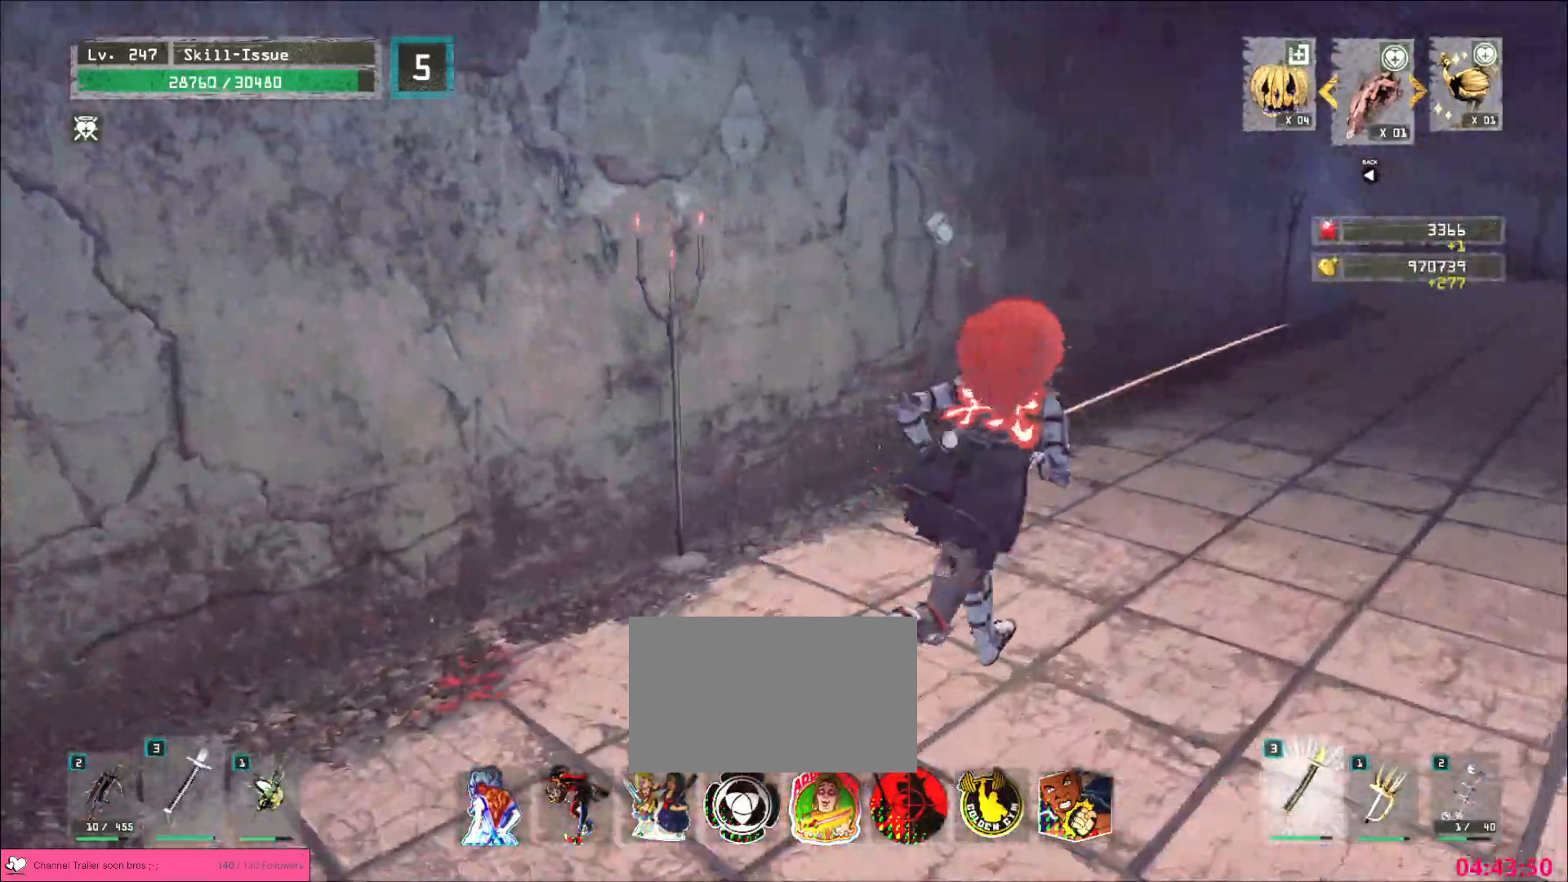
{"keys": ["d", "w"], "mouse": [], "events": []}
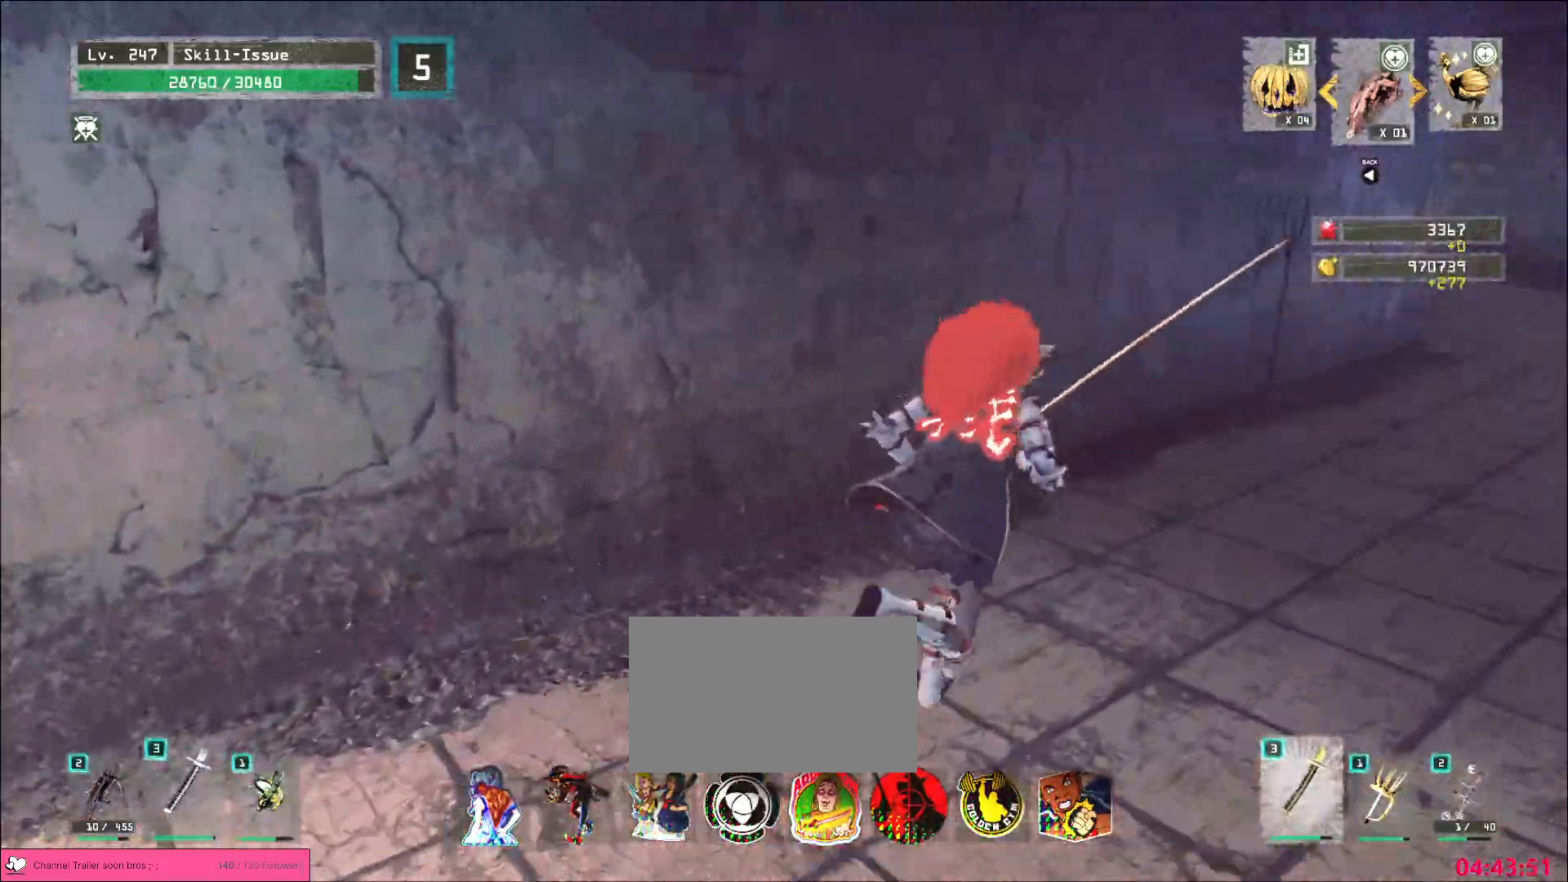
{"keys": ["d", "w"], "mouse": [], "events": []}
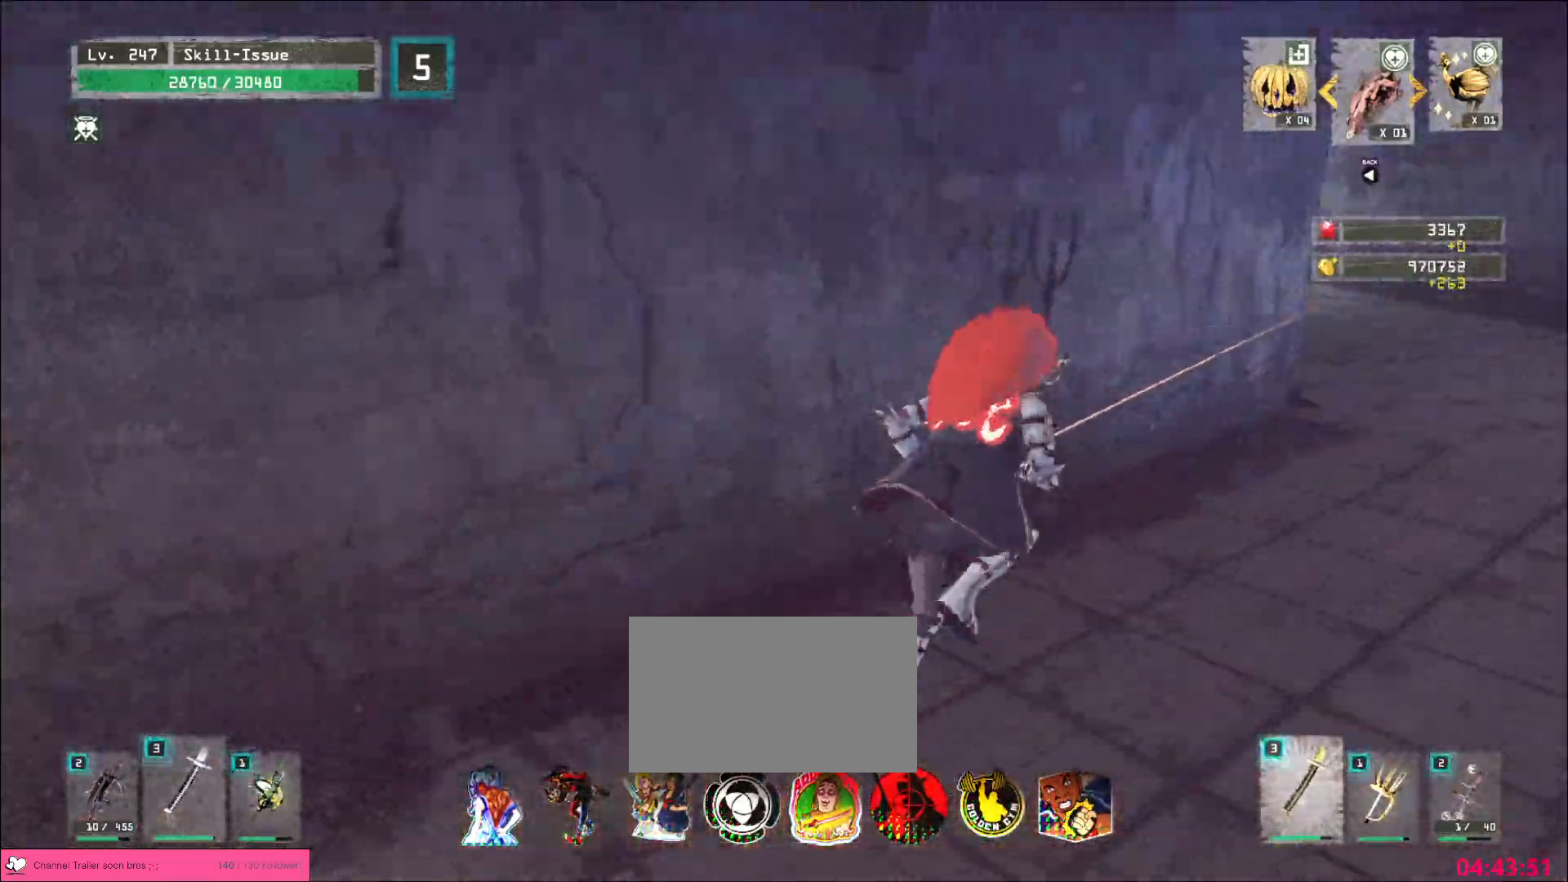
{"keys": ["d", "w"], "mouse": [], "events": []}
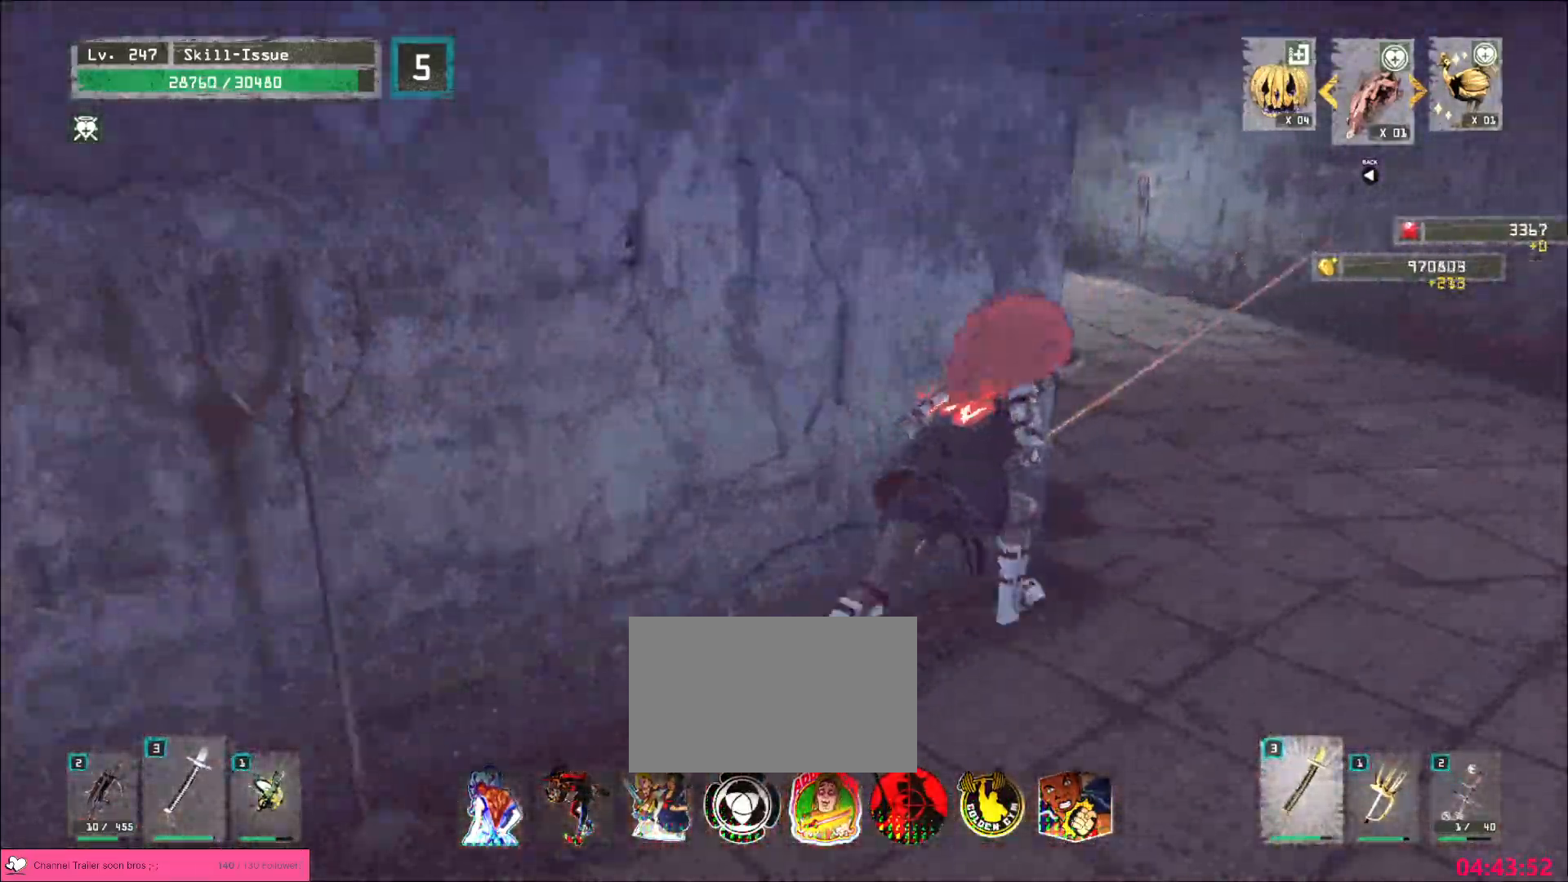
{"keys": ["w"], "mouse": [], "events": [[217, "d", "up"]]}
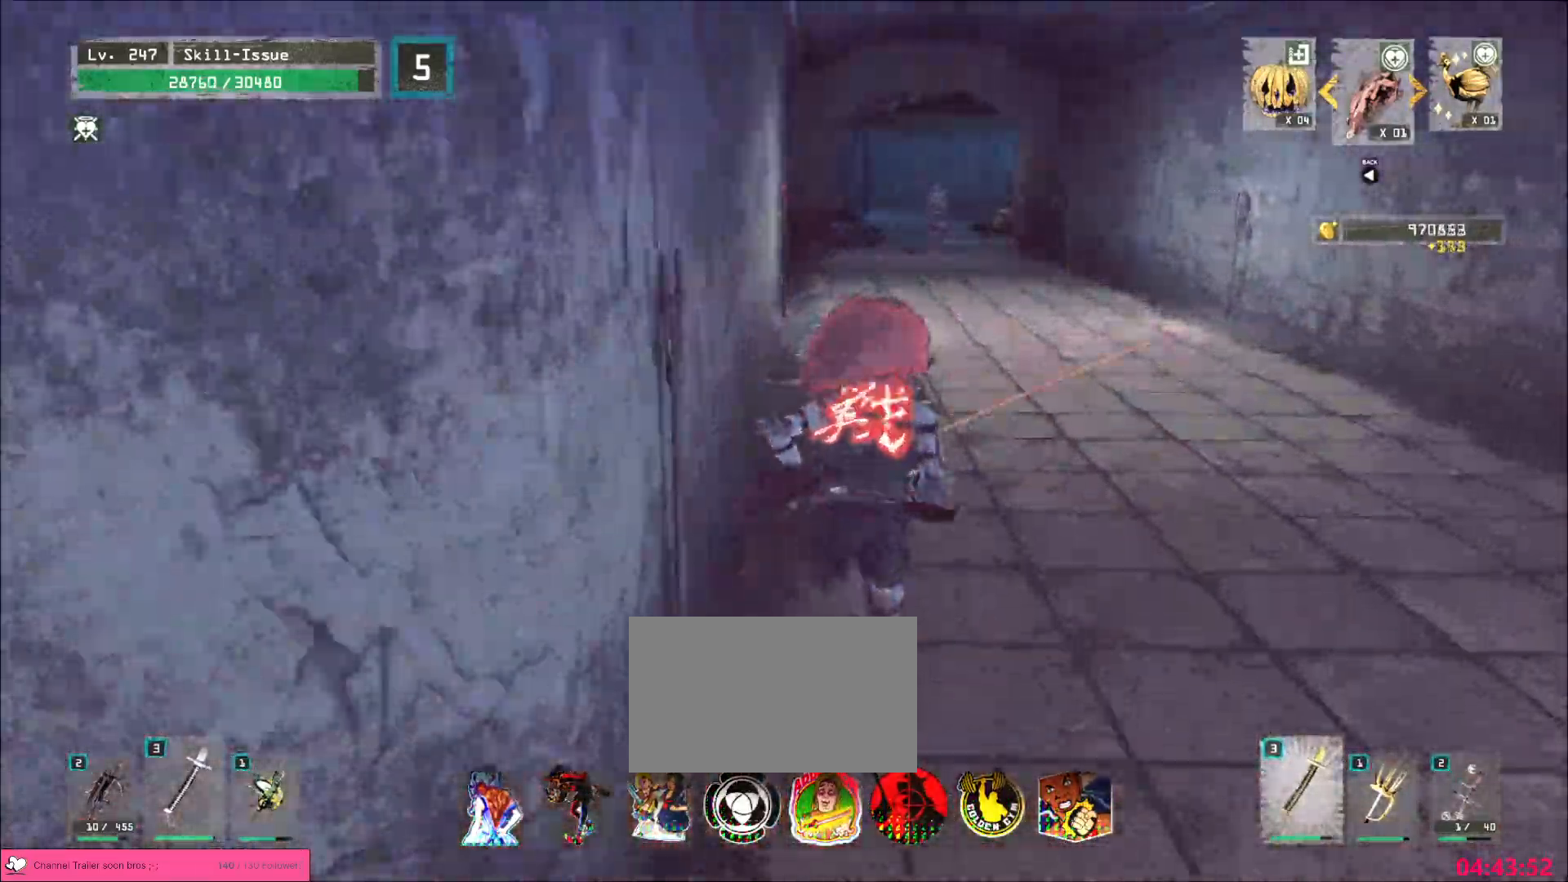
{"keys": ["2", "w"], "mouse": [], "events": [[350, "2", "down"], [417, "2", "up"], [433, "2", "down"]]}
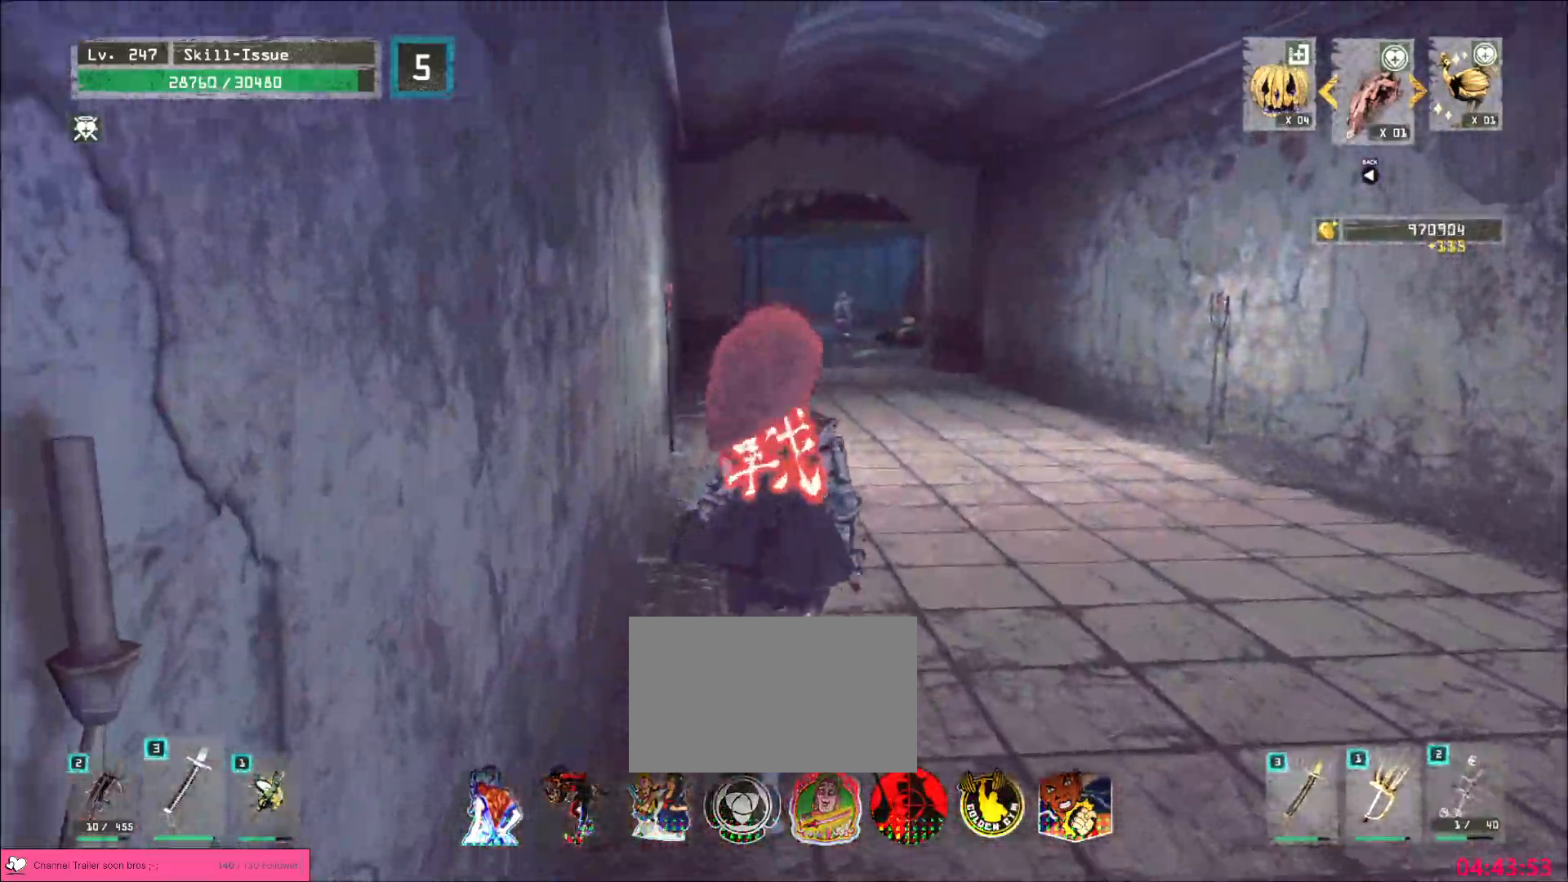
{"keys": ["d", "w"], "mouse": ["left"], "events": [[17, "2", "up"], [133, "ctrl", "down"], [217, "ctrl", "up"], [350, "mouse_left", "down"], [367, "d", "down"]]}
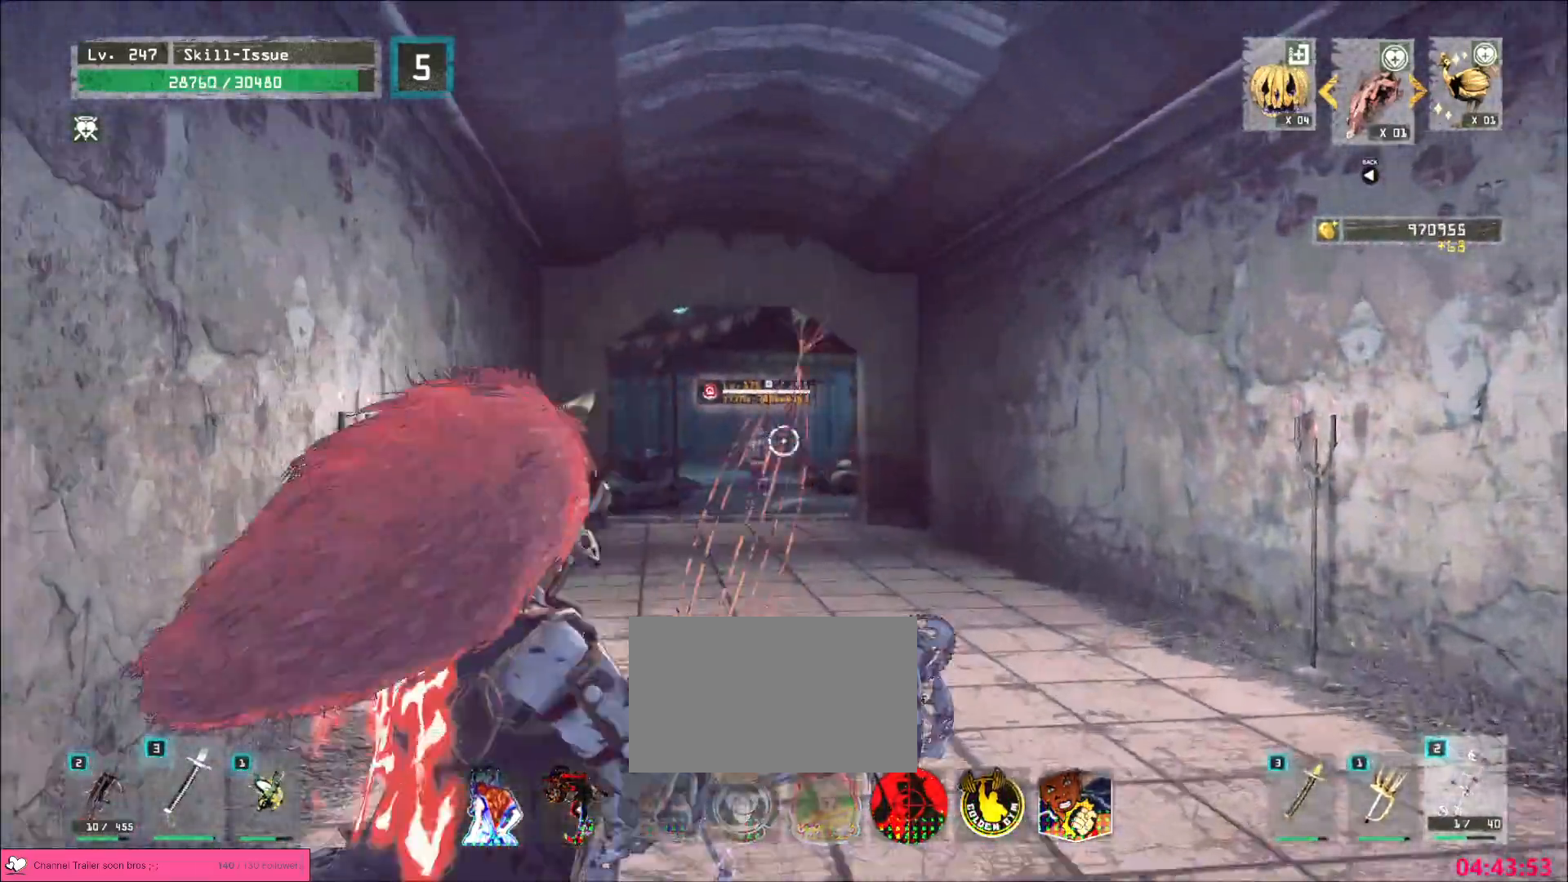
{"keys": ["w"], "mouse": ["left", "right"], "events": [[17, "mouse_right", "down"], [200, "d", "up"]]}
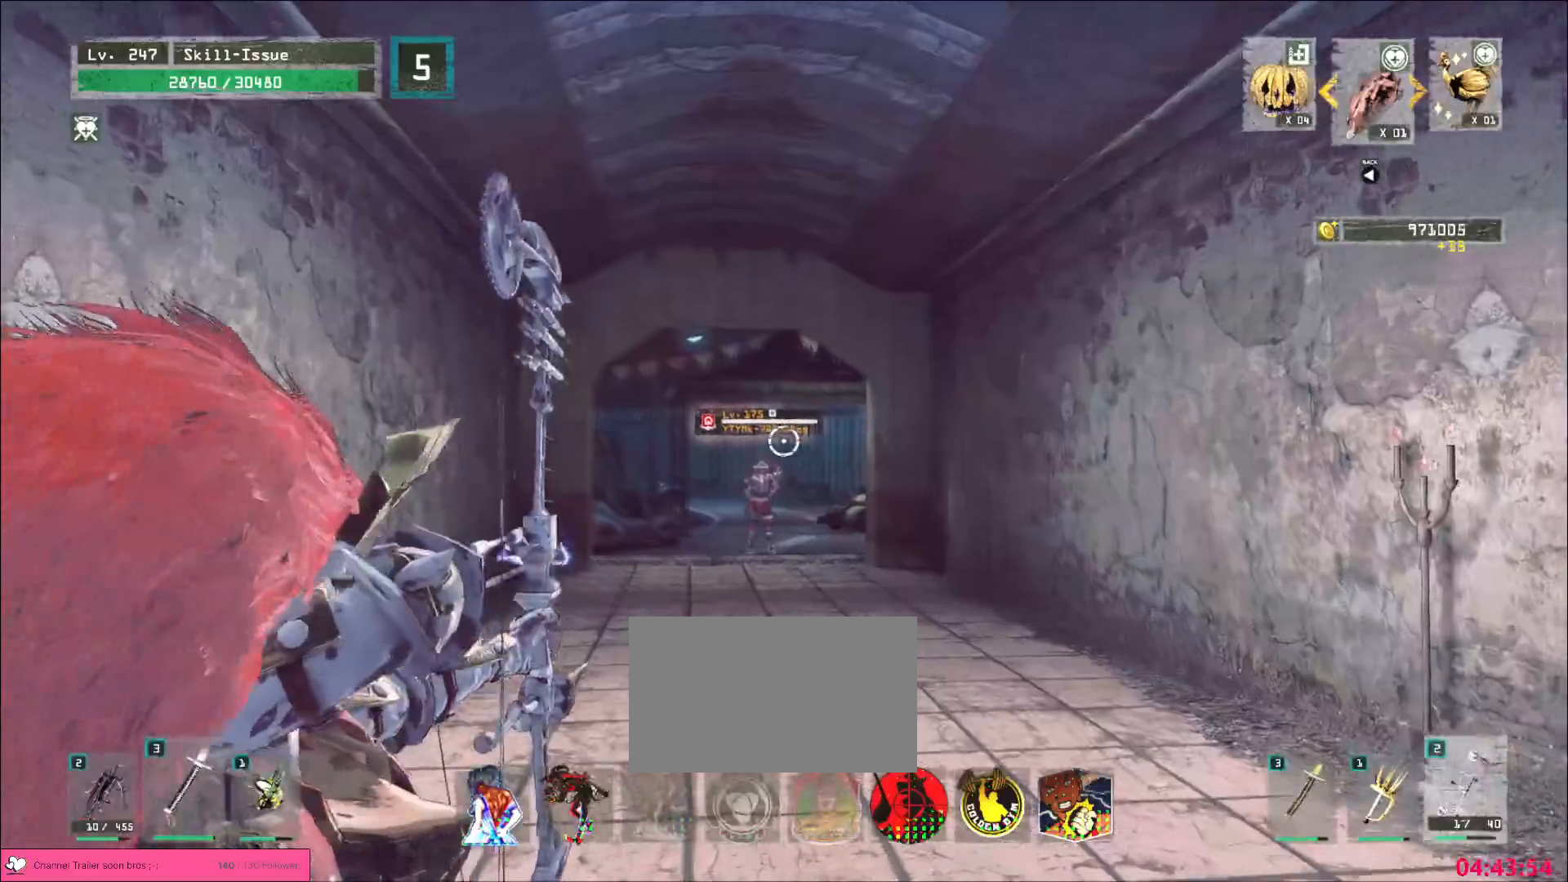
{"keys": [], "mouse": ["left", "right"], "events": [[283, "w", "up"]]}
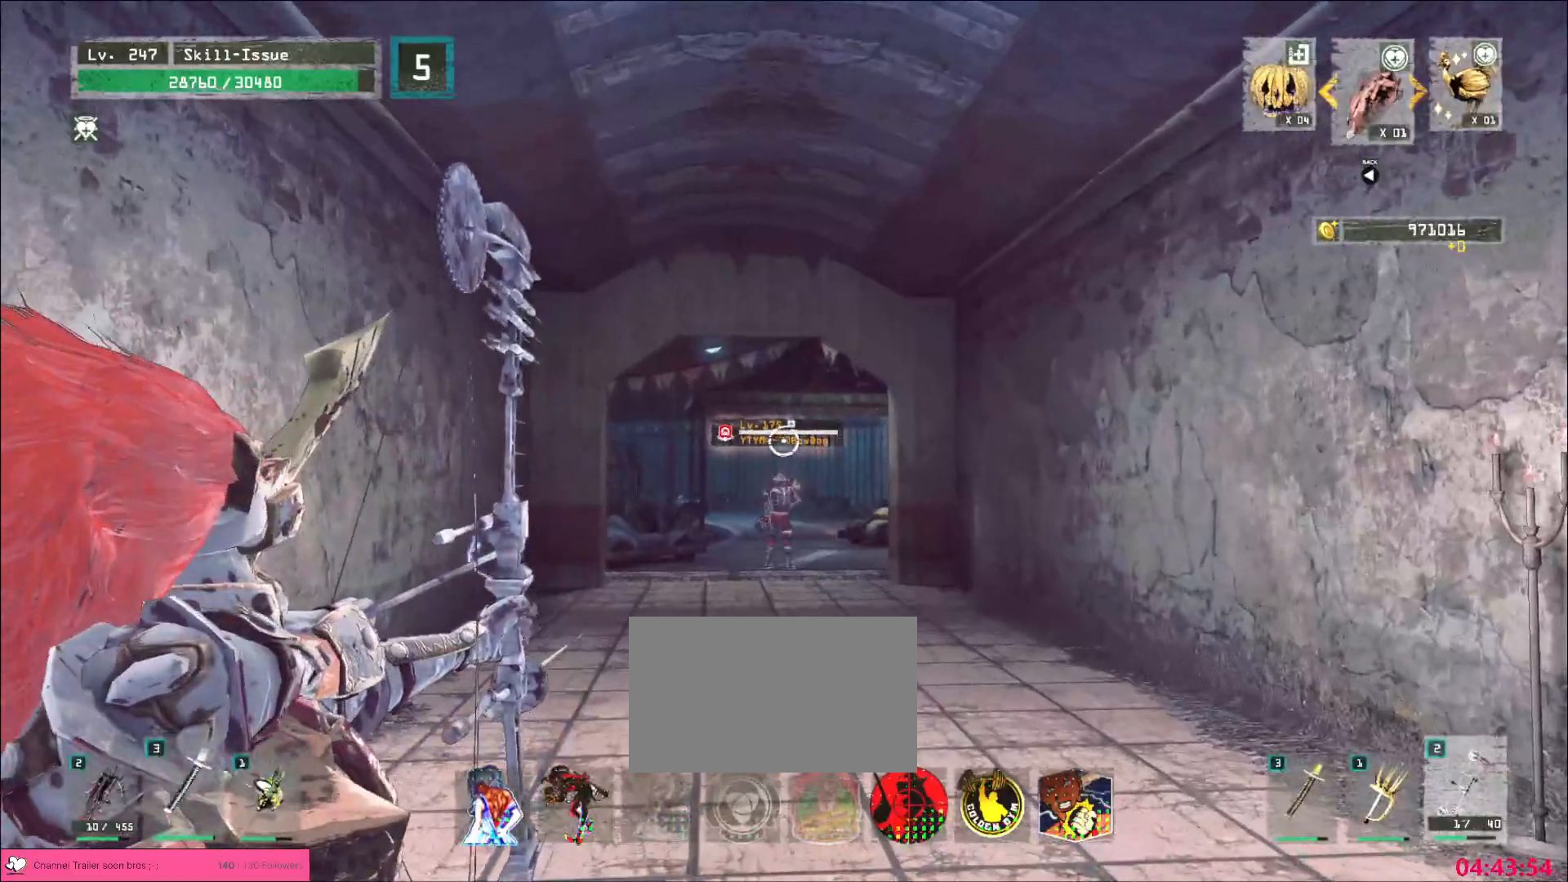
{"keys": ["a", "w"], "mouse": ["left"], "events": [[350, "mouse_right", "up"], [350, "w", "down"], [450, "a", "down"]]}
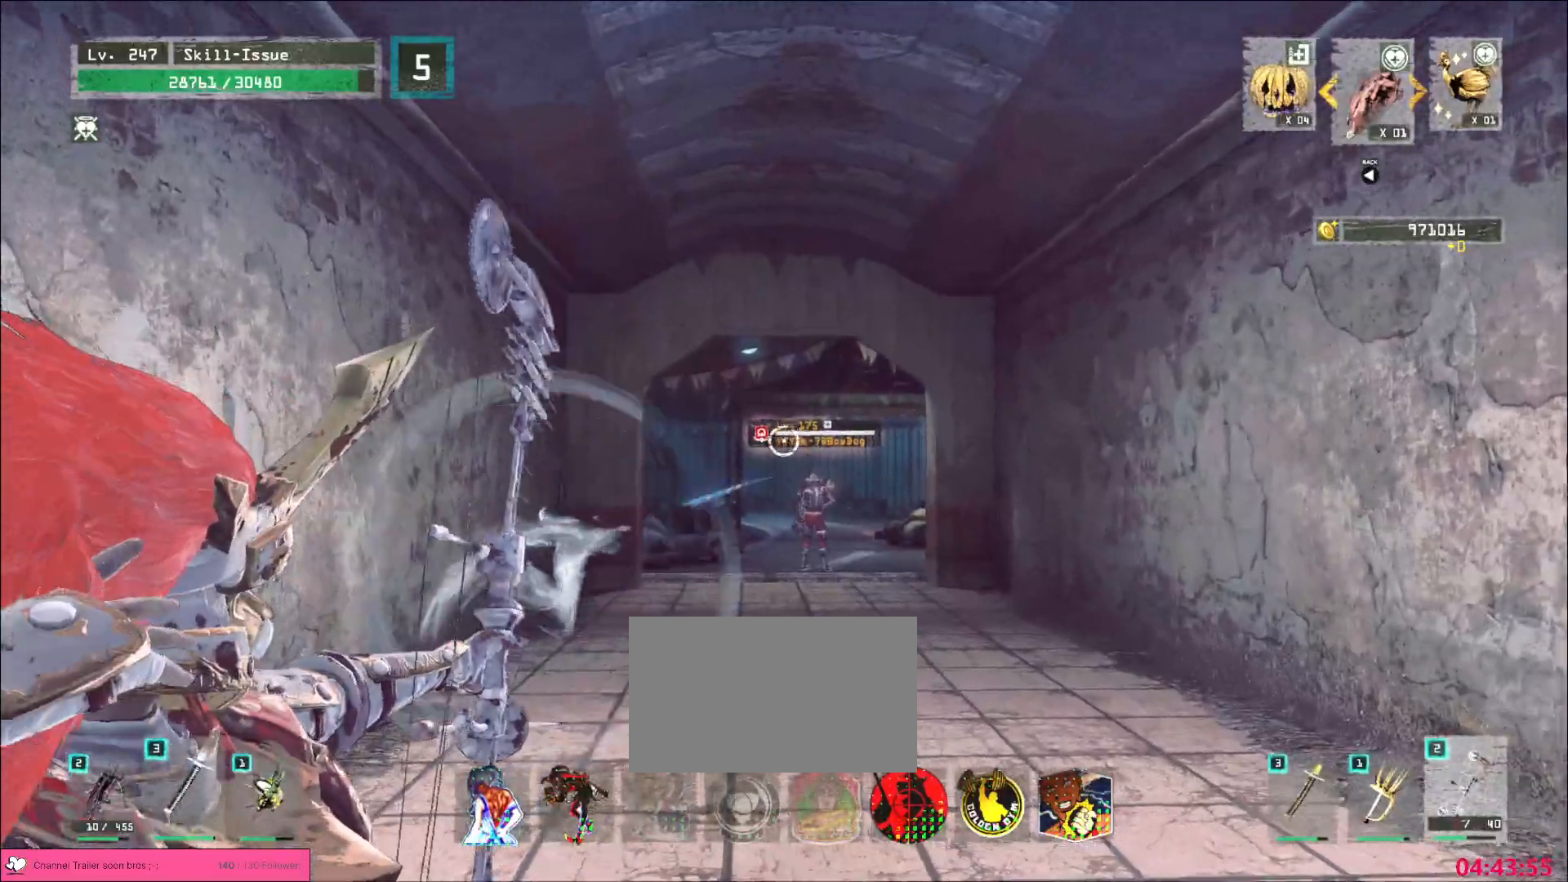
{"keys": ["w"], "mouse": ["left"], "events": [[33, "a", "up"]]}
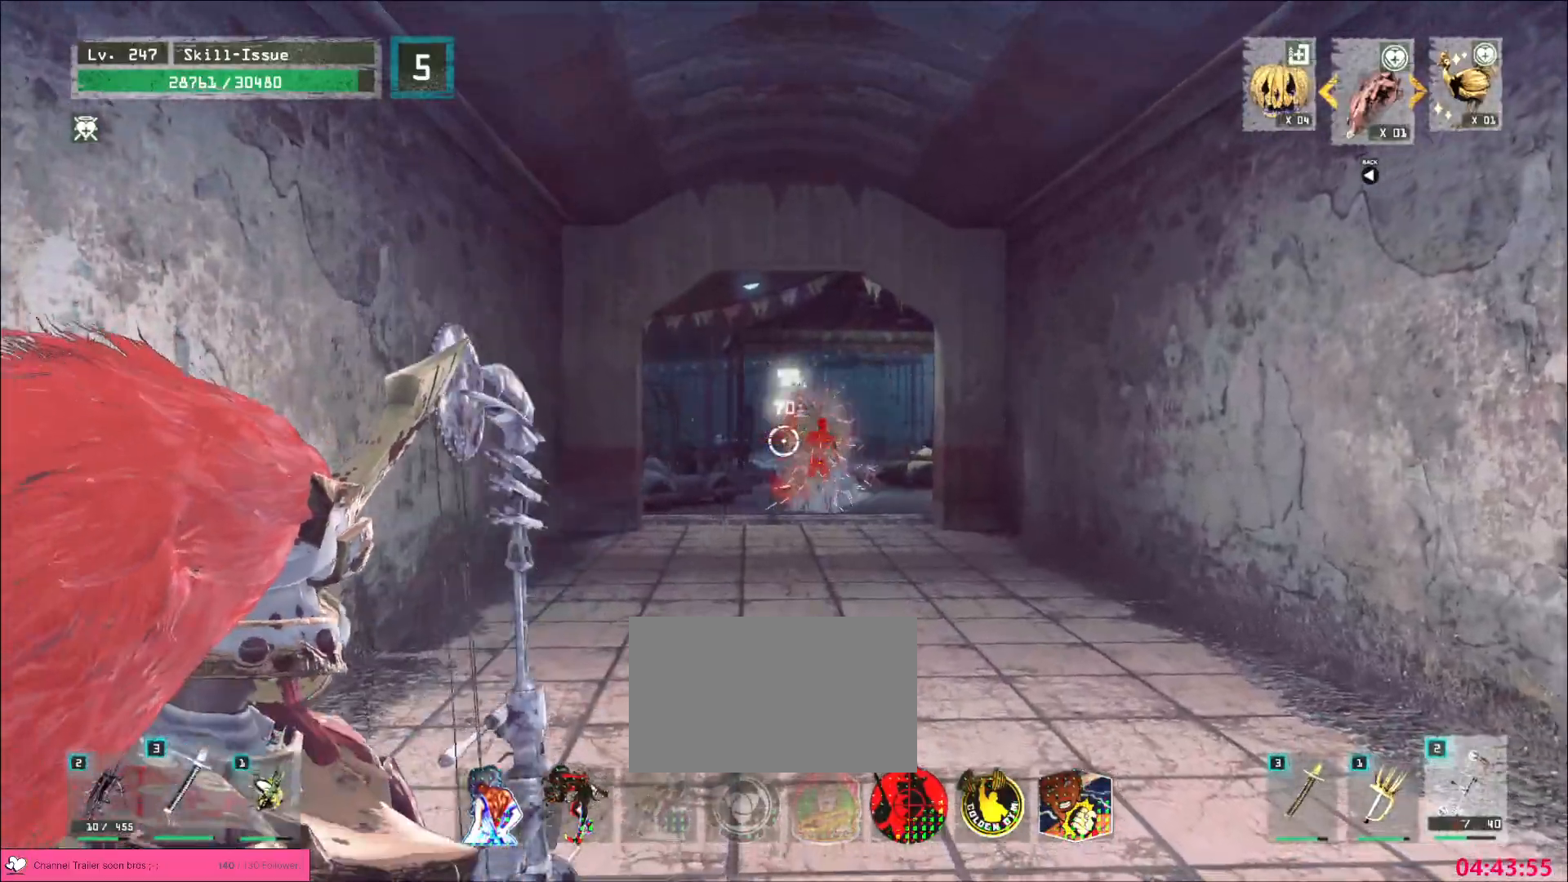
{"keys": ["w"], "mouse": [], "events": [[33, "mouse_left", "up"]]}
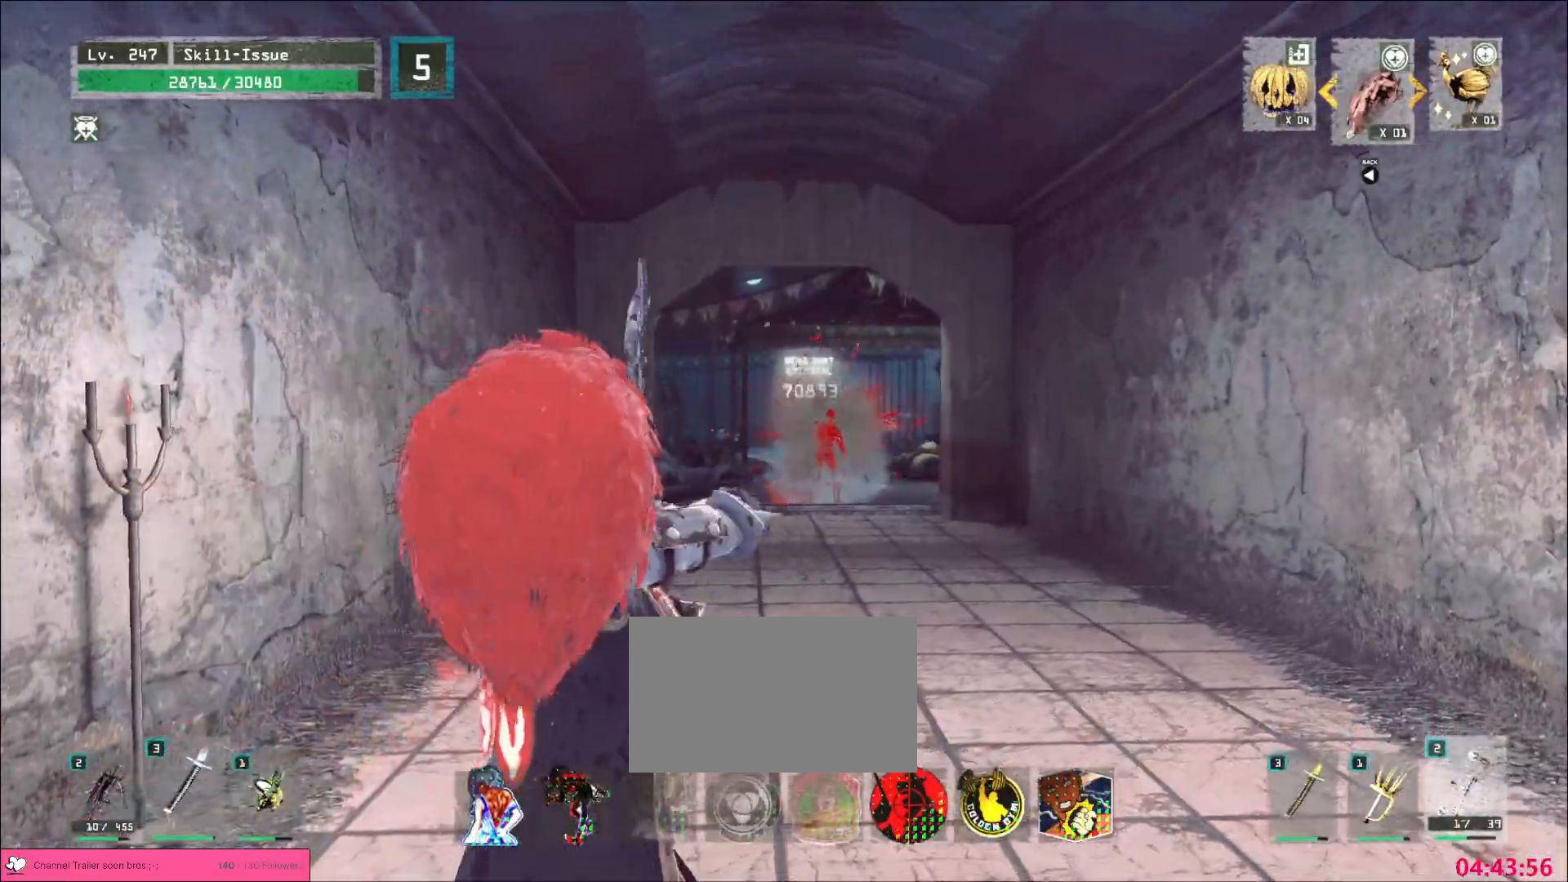
{"keys": ["ctrl", "w"], "mouse": [], "events": [[283, "2", "down"], [383, "2", "up"], [467, "ctrl", "down"]]}
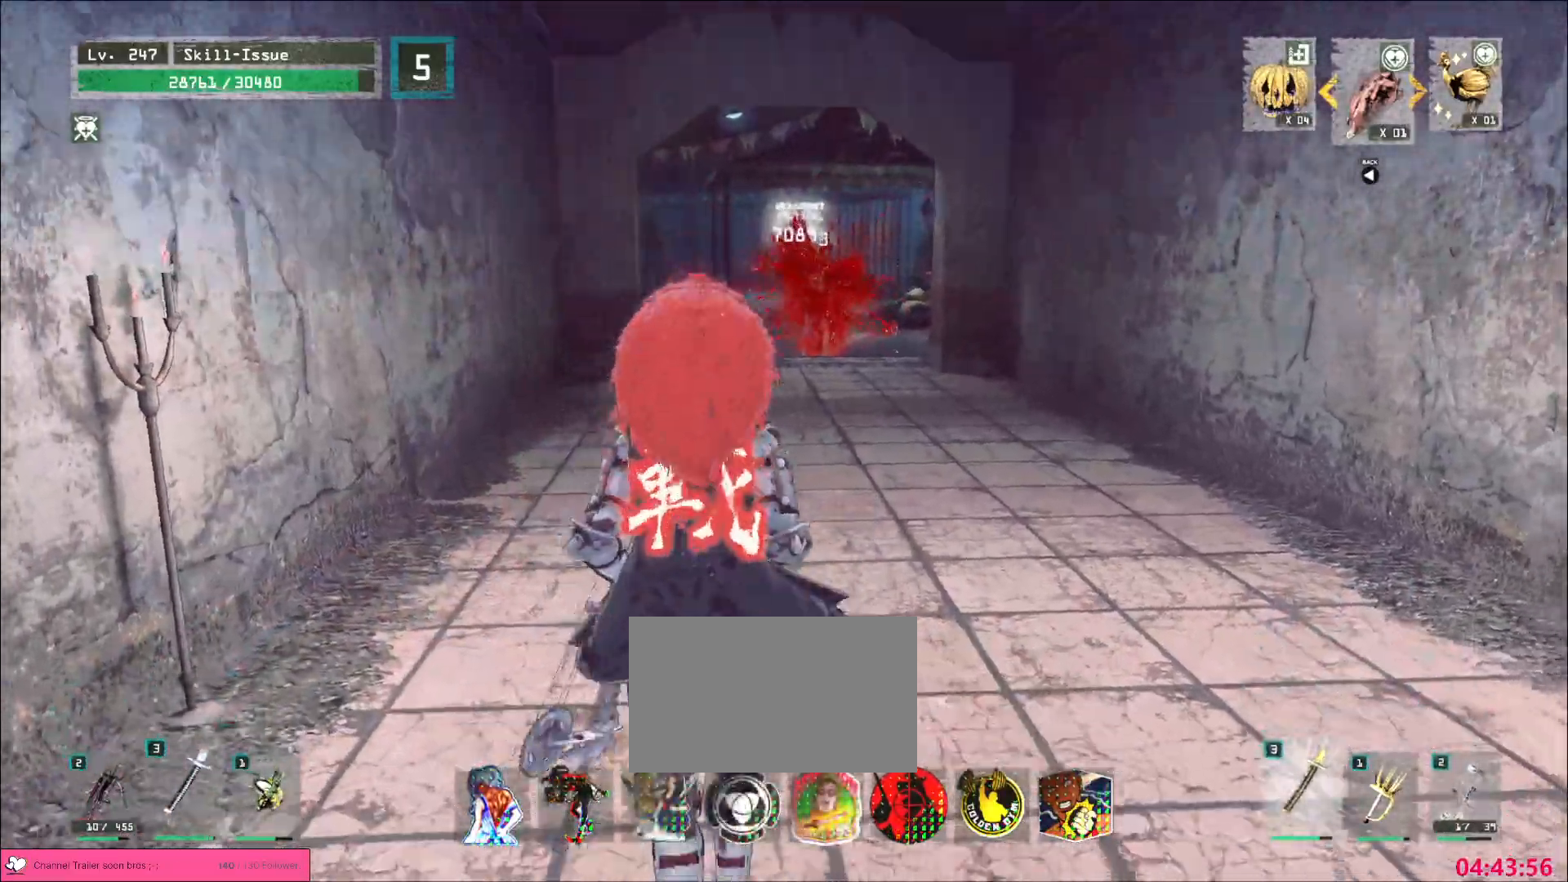
{"keys": ["w"], "mouse": [], "events": [[17, "ctrl", "up"]]}
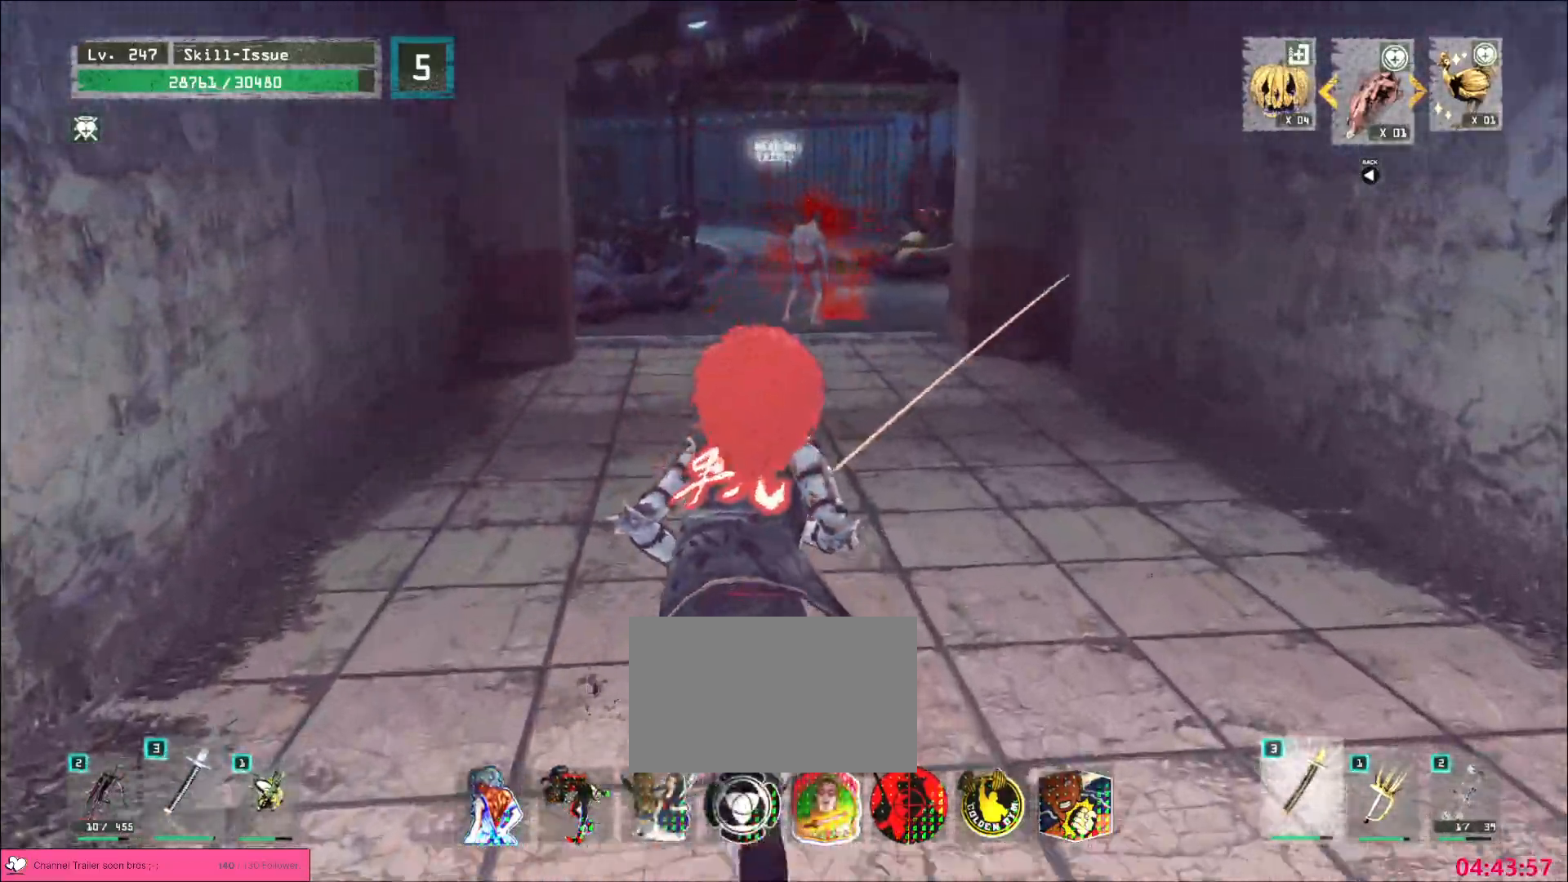
{"keys": ["w"], "mouse": [], "events": []}